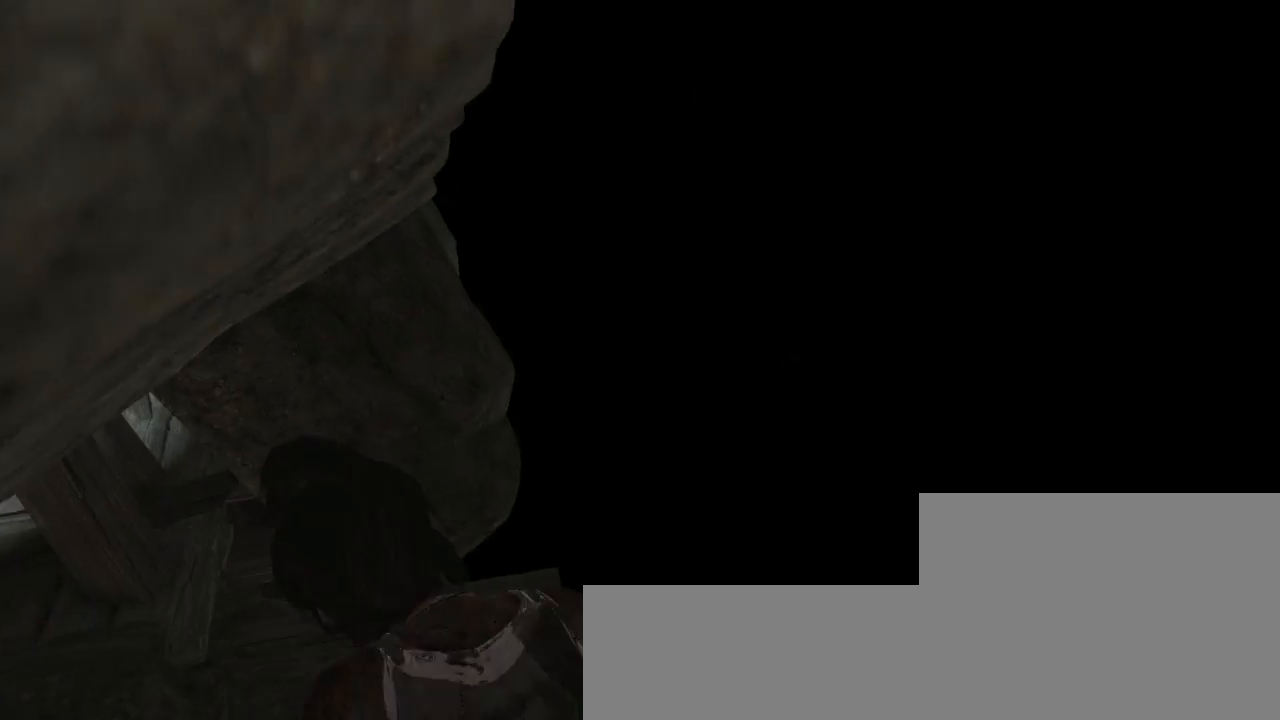
Gameplay with keyboard and mouse; each line is a JSON object with the keys and mouse buttons held at the frame after it. "events" lists presses ("down") and releases ("up") of "1", "2", "3", "4", "5", "6", "7", "a", "alt", "b", "c", "ctrl", "d", "e", "escape", "f", "g", "h", "q", "r", "s", "shift", "space", "t", "tilde", "v", "w", "x", "y", "z", "mouse_left", "mouse_middle", "mouse_right", "mouse_mb4", "mouse_mb5", "mouse_wheel_up" and "mouse_wheel_down" between this image and that frame as [ms after this image, input, new state], when the widget could be followed in between. "mouse_left", "mouse_middle", "mouse_right", "mouse_mb4", "mouse_mb5", "mouse_wheel_up", "mouse_wheel_down" = the "left", "middle", "right", "mb4", "mb5", "wheel_up", "wheel_down" buttons of the "mouse" list. No other keys are recorded. Not read: mouse_move.
{"keys": [], "mouse": [], "events": [[67, "z", "down"], [300, "z", "up"]]}
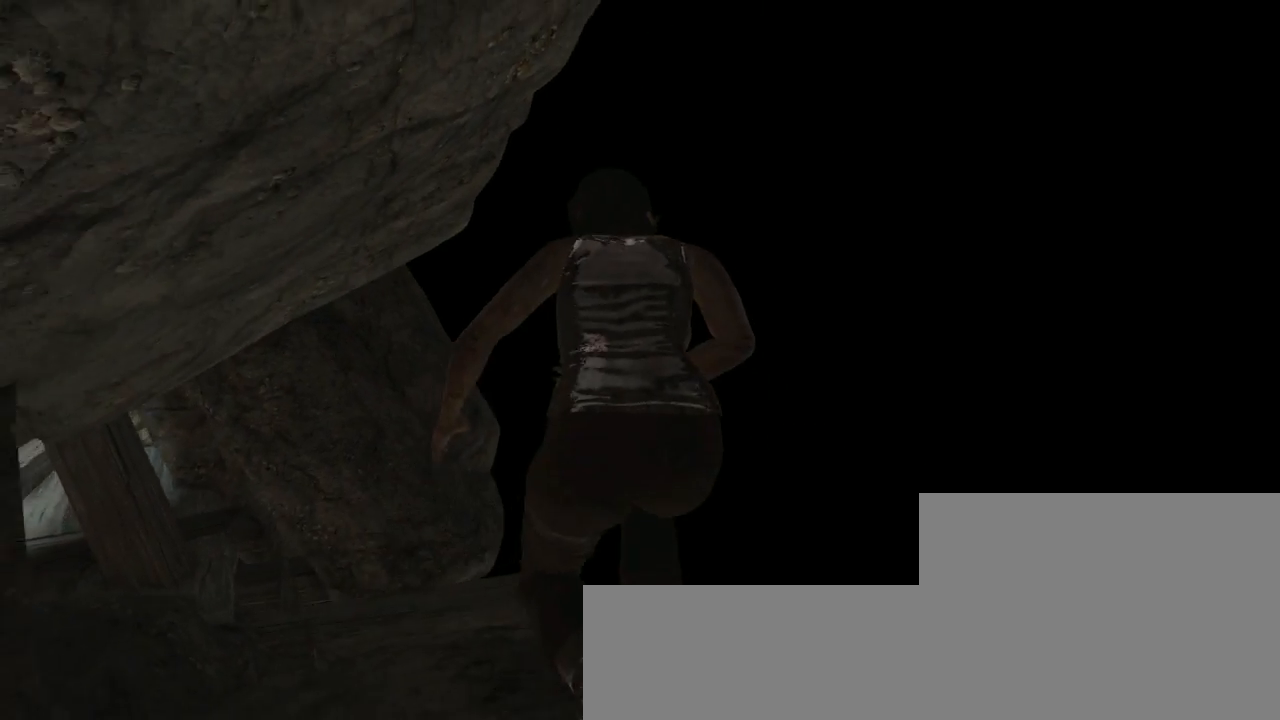
{"keys": ["z"], "mouse": [], "events": [[67, "z", "down"], [200, "z", "up"], [367, "z", "down"]]}
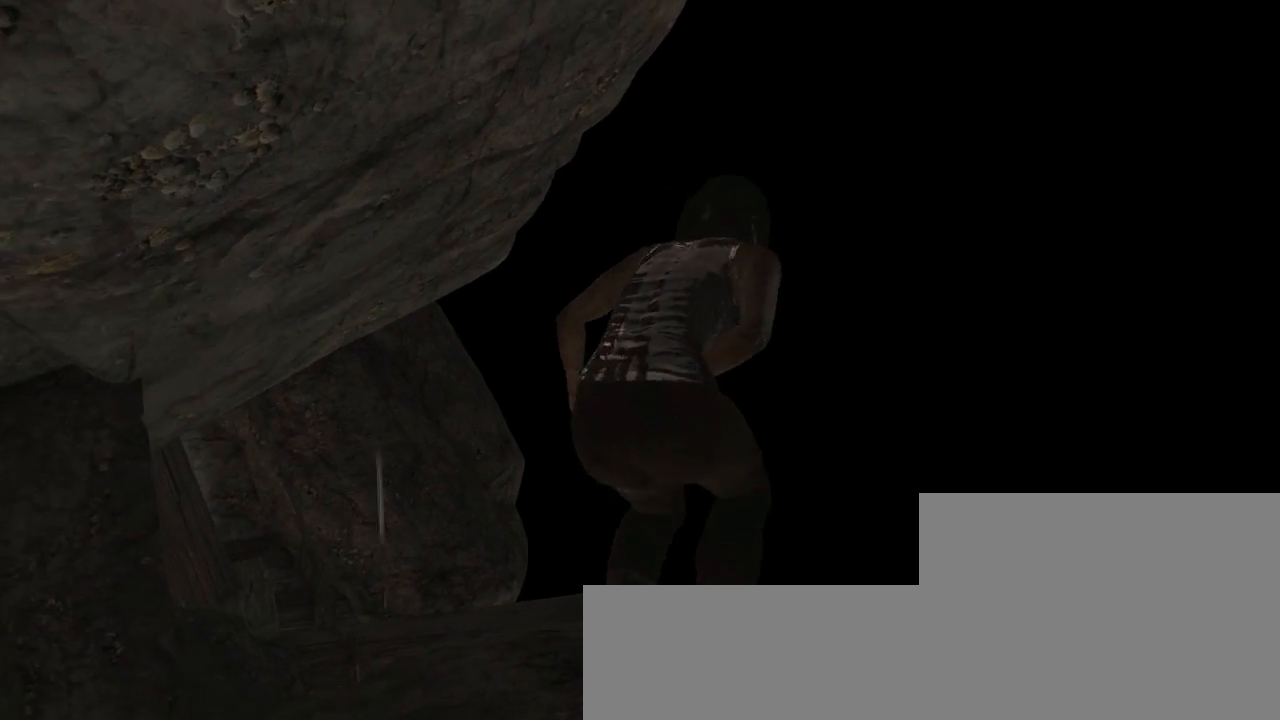
{"keys": ["z"], "mouse": [], "events": [[167, "z", "up"], [333, "z", "down"]]}
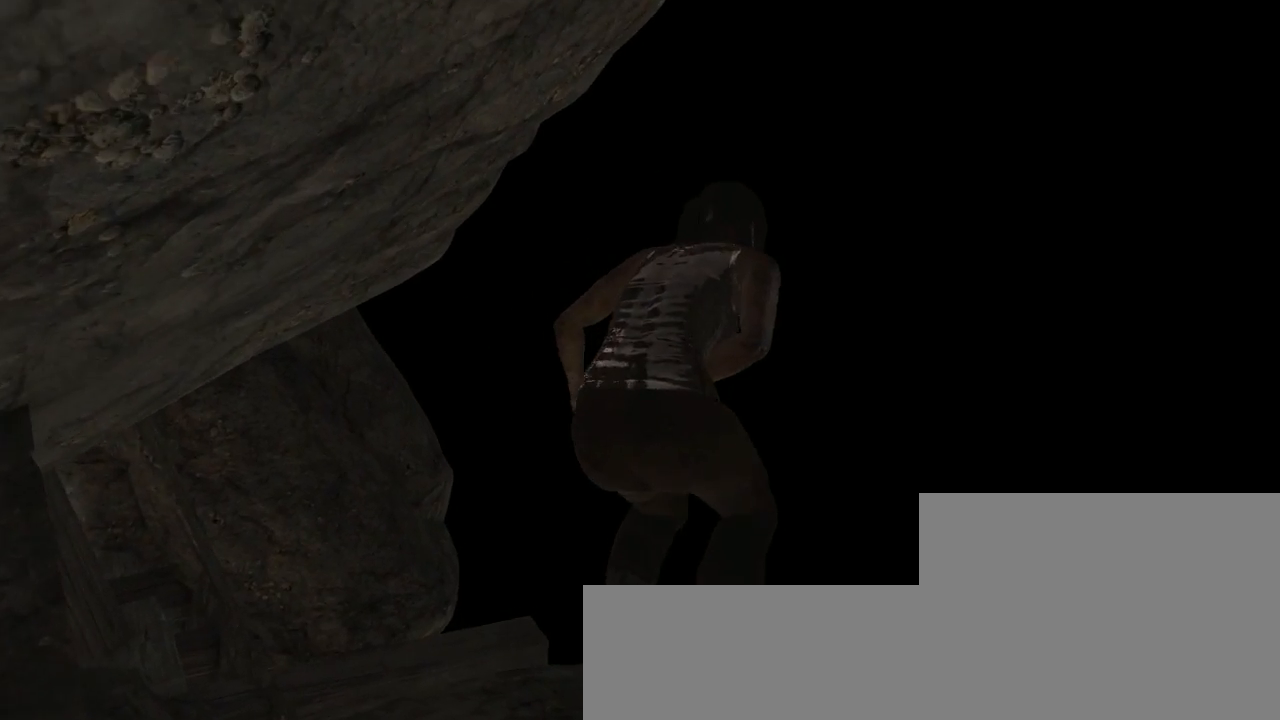
{"keys": [], "mouse": [], "events": [[33, "z", "up"], [233, "z", "down"], [467, "z", "up"]]}
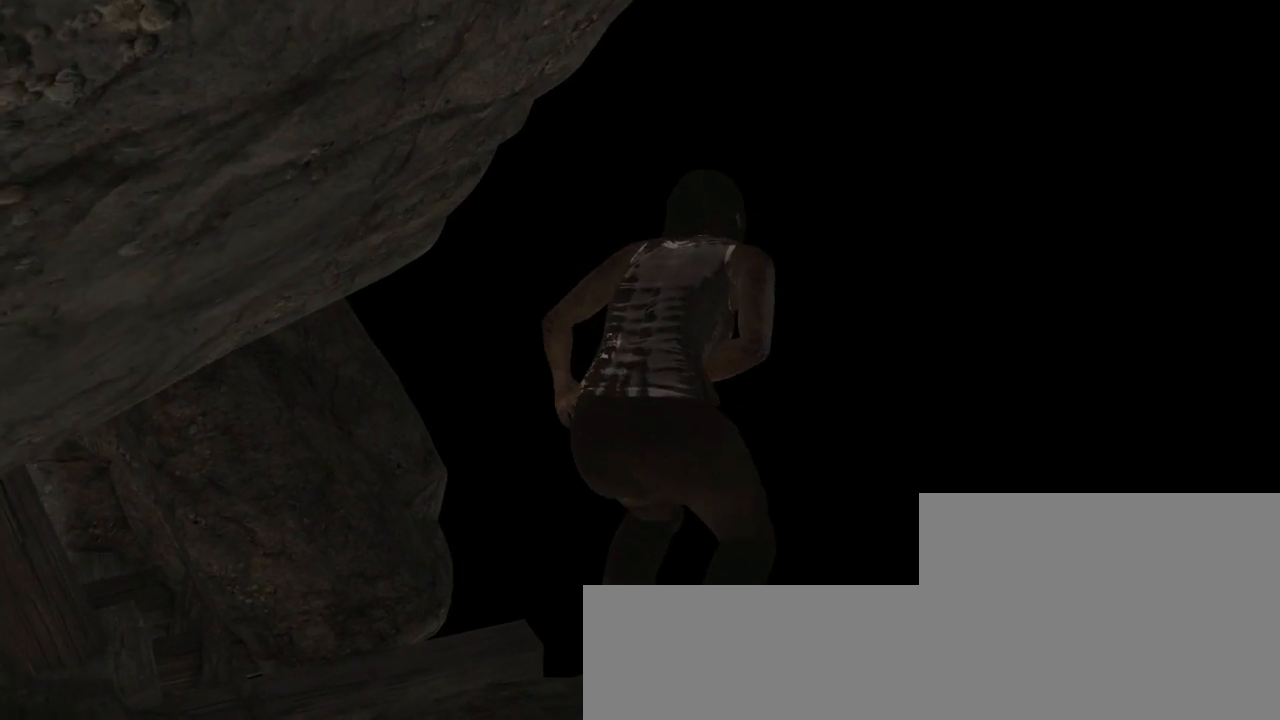
{"keys": [], "mouse": [], "events": [[233, "z", "down"], [367, "z", "up"]]}
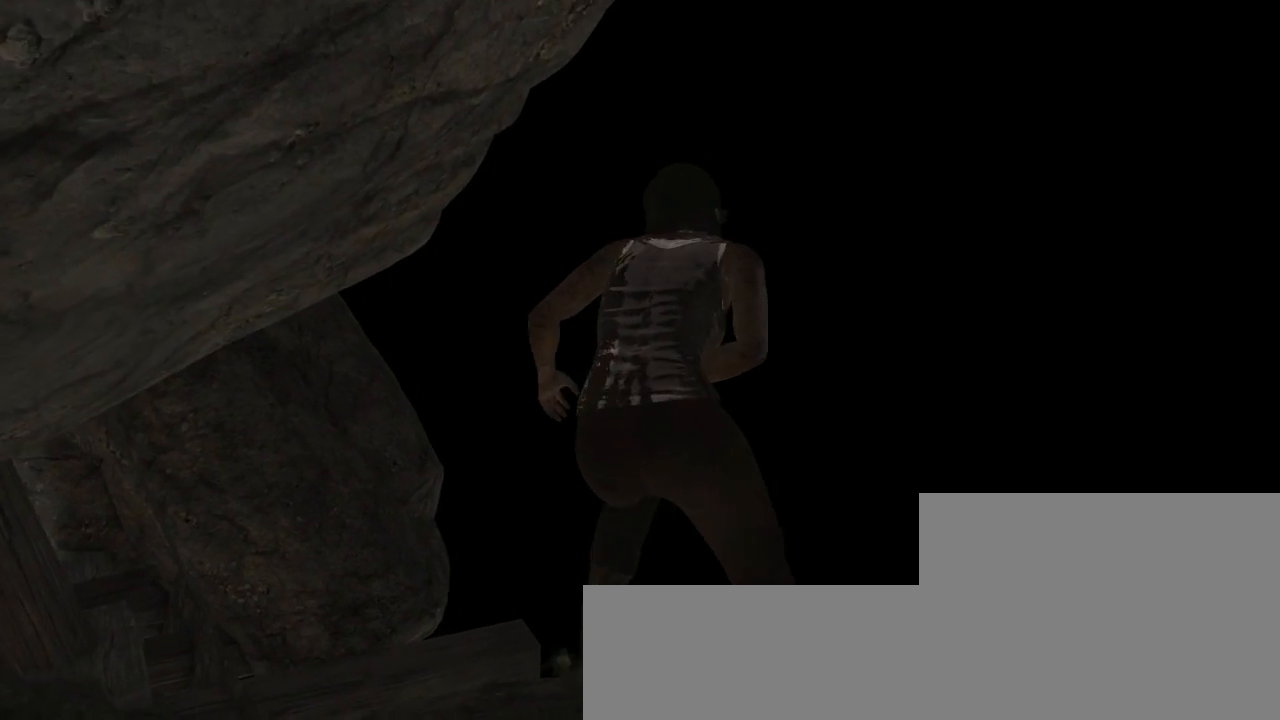
{"keys": [], "mouse": [], "events": [[133, "z", "down"], [167, "z", "up"]]}
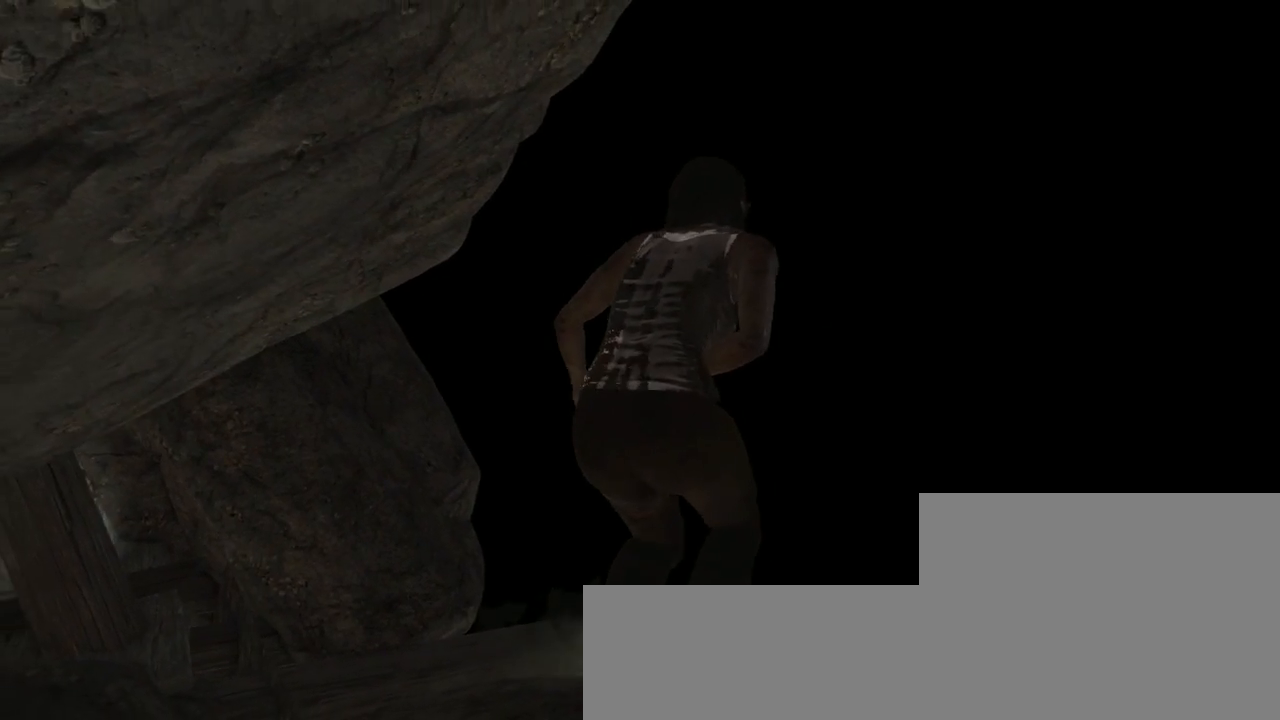
{"keys": [], "mouse": [], "events": [[100, "z", "down"], [167, "z", "up"]]}
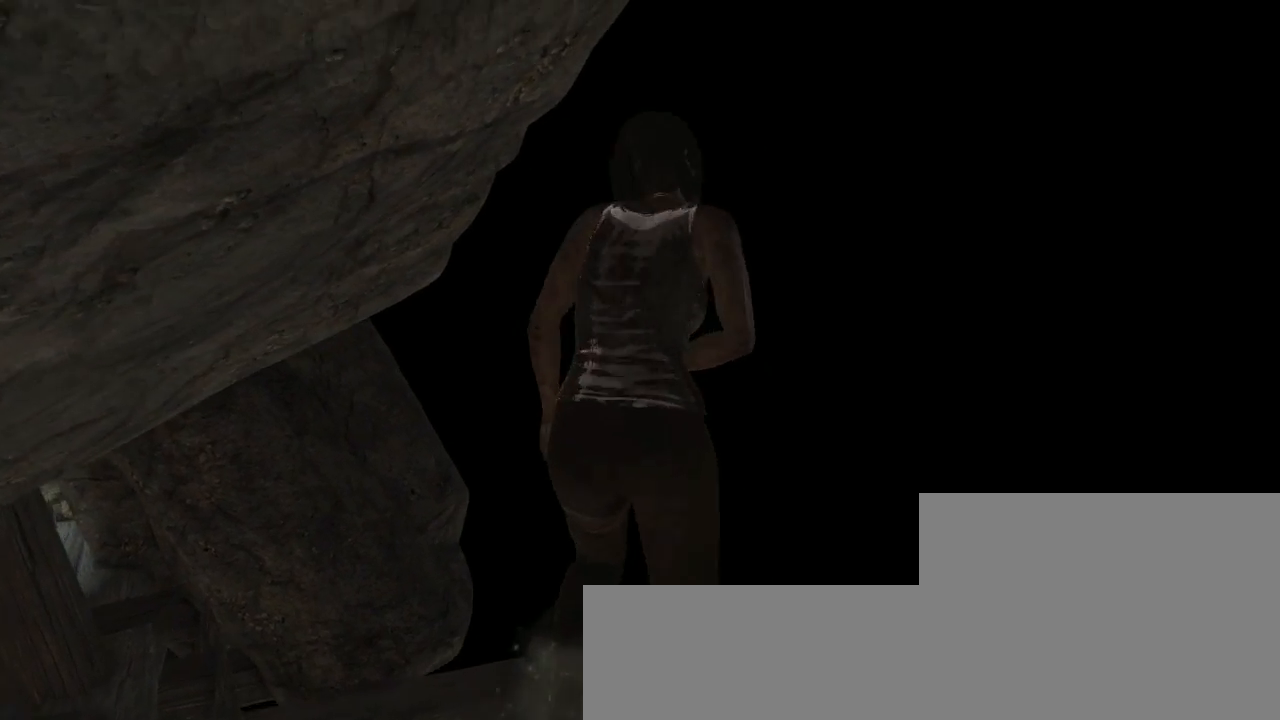
{"keys": ["shift", "z"], "mouse": [], "events": [[467, "shift", "down"], [467, "z", "down"]]}
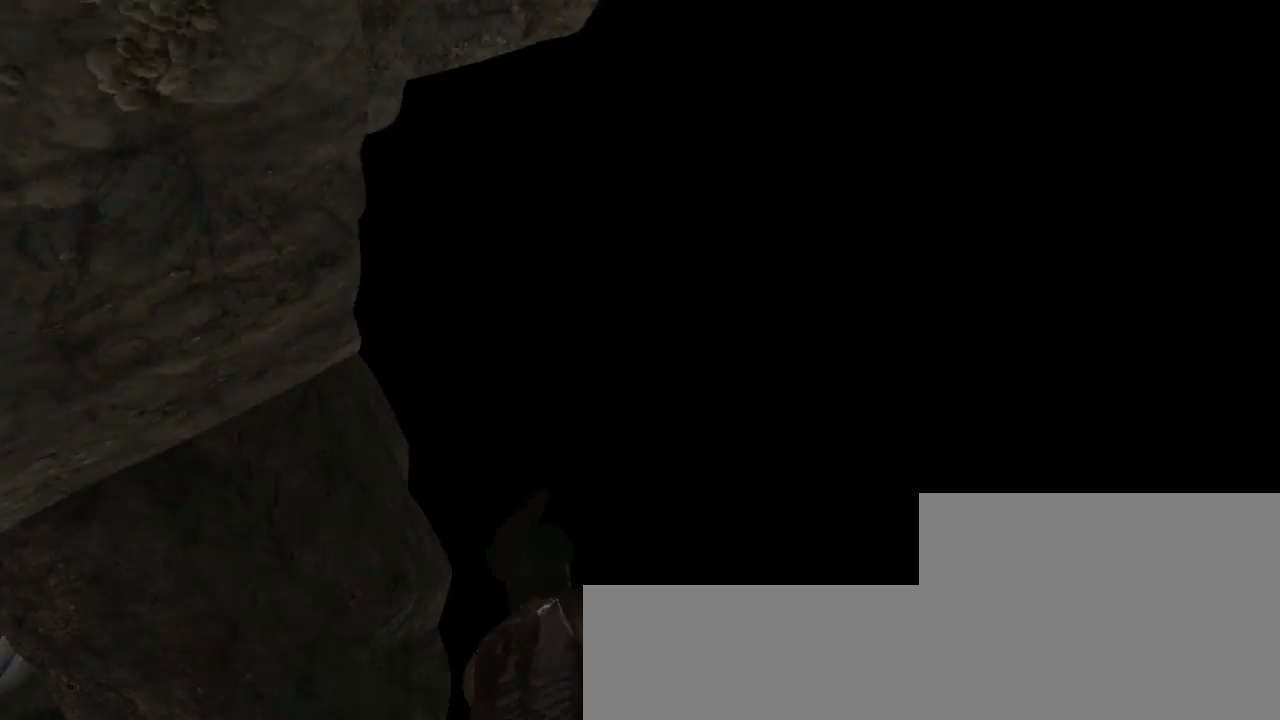
{"keys": ["q", "z"], "mouse": [], "events": [[67, "shift", "up"], [133, "mouse_wheel_down", "down"], [200, "q", "down"], [267, "mouse_wheel_down", "up"]]}
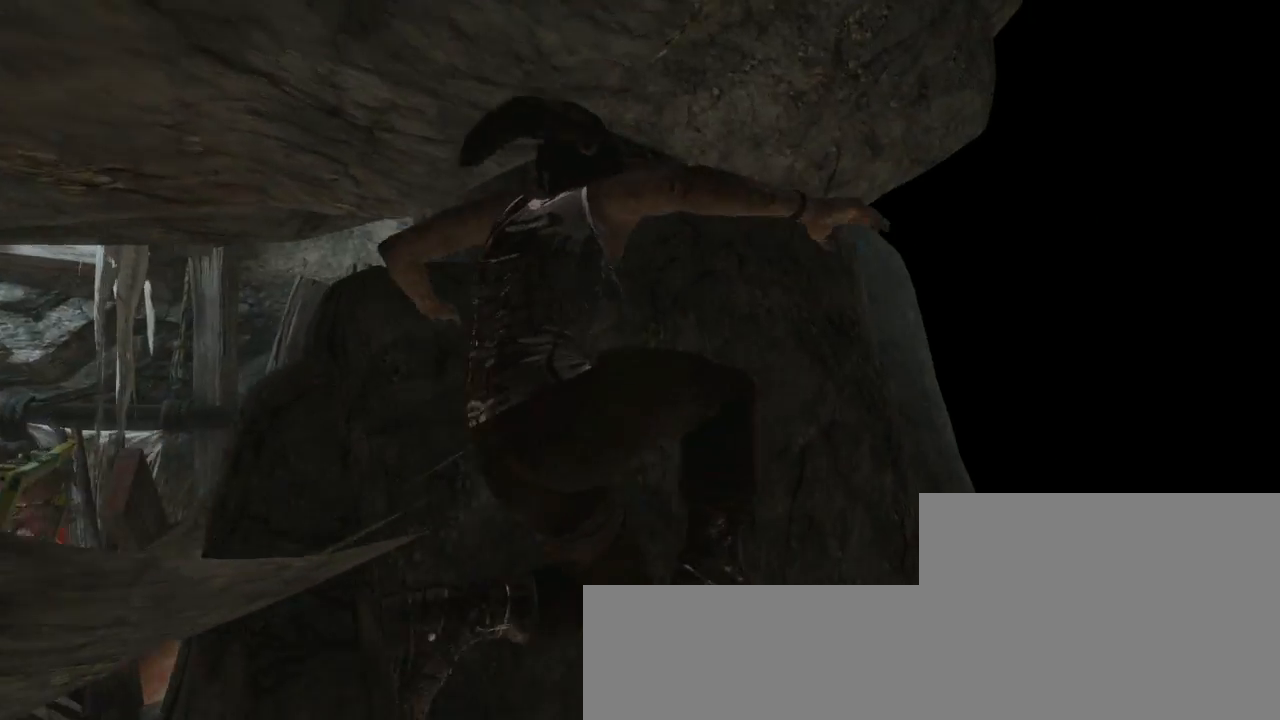
{"keys": ["q", "z"], "mouse": [], "events": []}
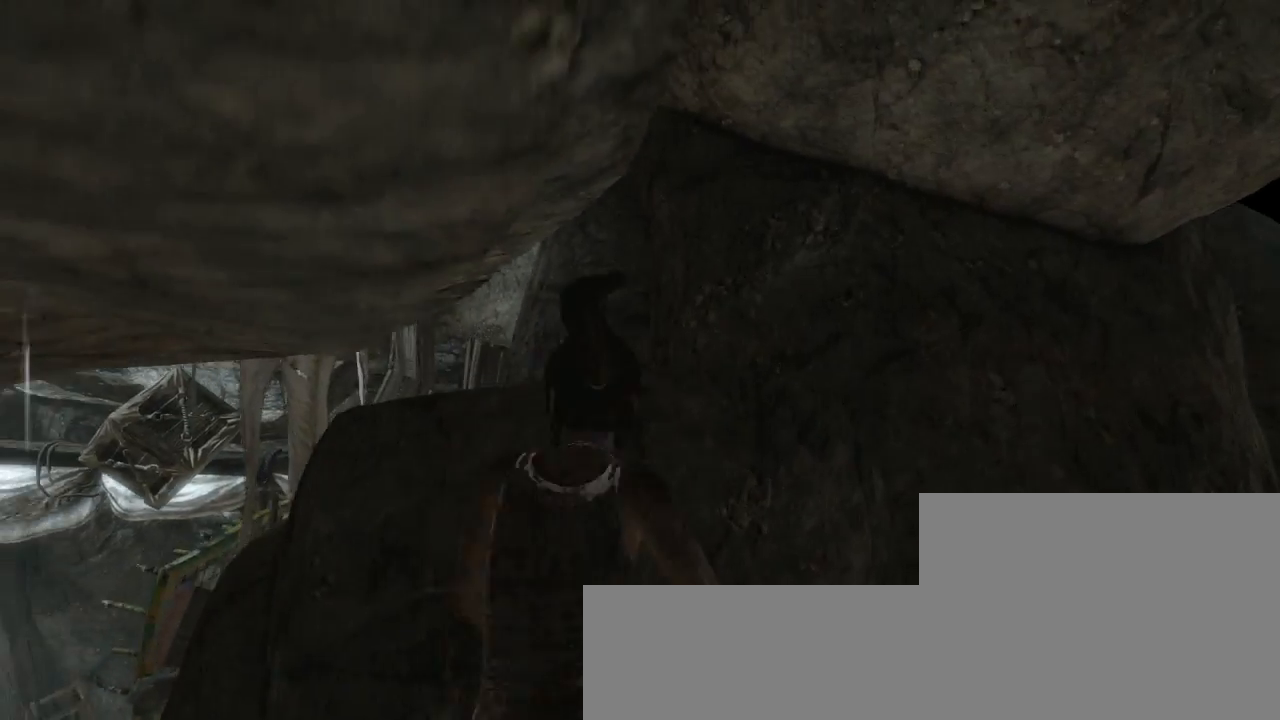
{"keys": ["d", "z"], "mouse": [], "events": [[167, "q", "up"], [467, "d", "down"]]}
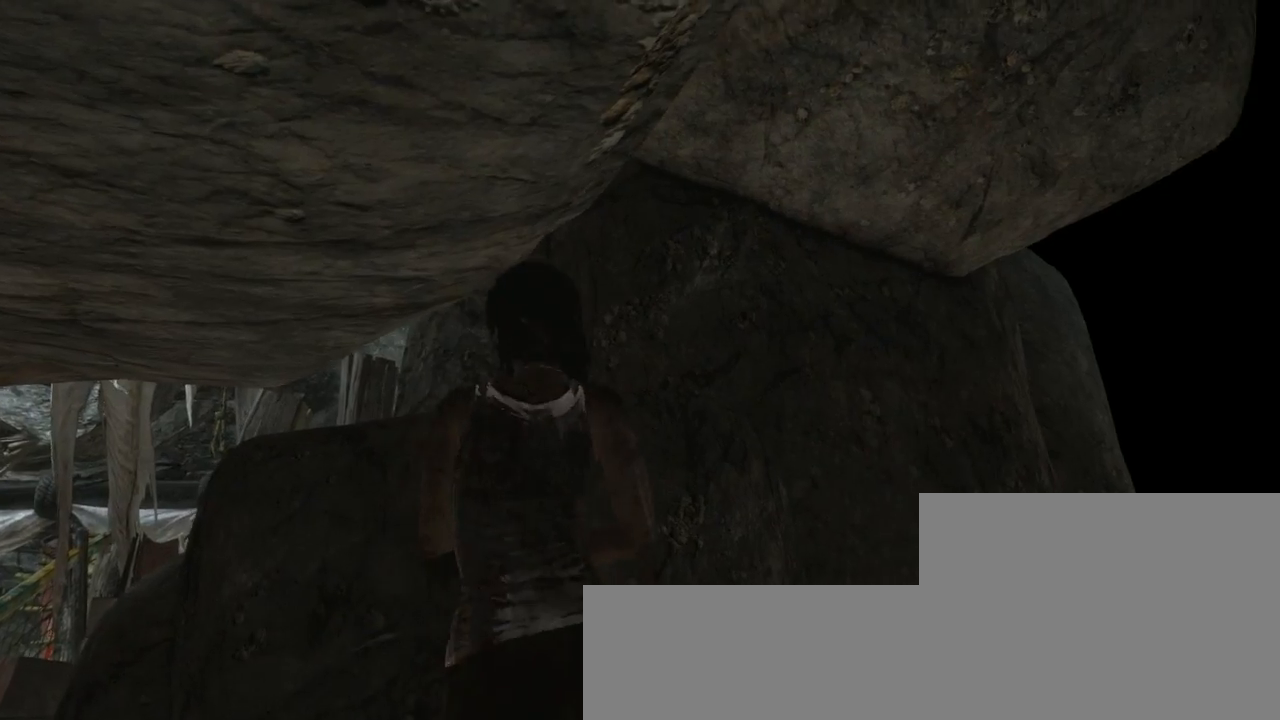
{"keys": ["z"], "mouse": [], "events": [[367, "d", "up"]]}
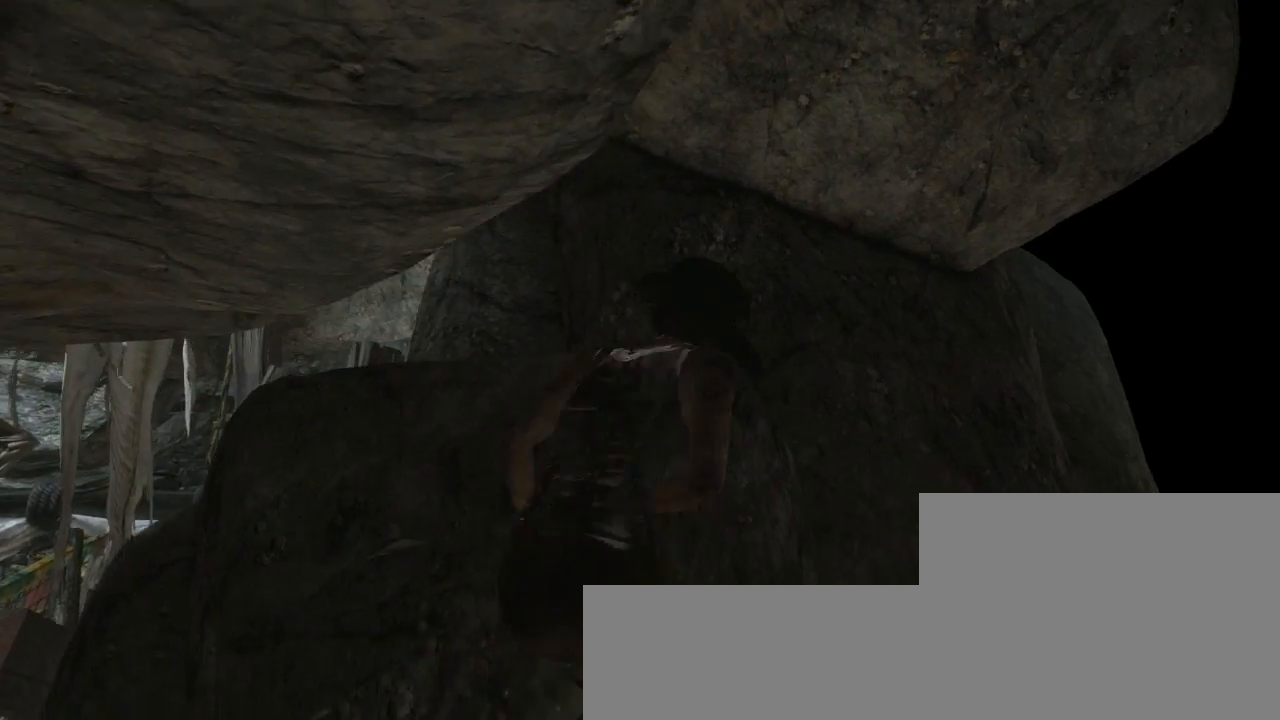
{"keys": ["z"], "mouse": [], "events": [[100, "mouse_wheel_down", "down"], [333, "mouse_wheel_down", "up"], [367, "mouse_wheel_up", "down"], [500, "mouse_wheel_up", "up"]]}
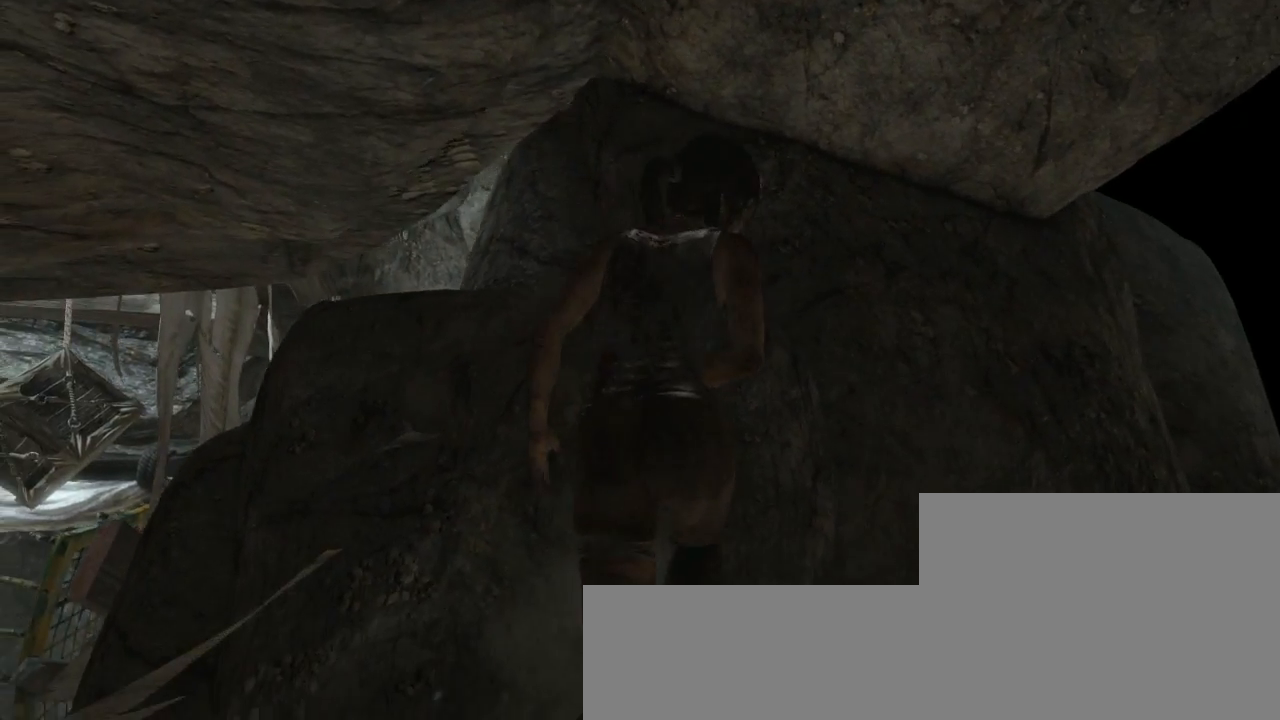
{"keys": ["z"], "mouse": ["wheel_down"], "events": [[100, "mouse_wheel_down", "down"], [200, "mouse_wheel_down", "up"], [267, "mouse_wheel_up", "down"], [367, "mouse_wheel_up", "up"], [467, "mouse_wheel_down", "down"]]}
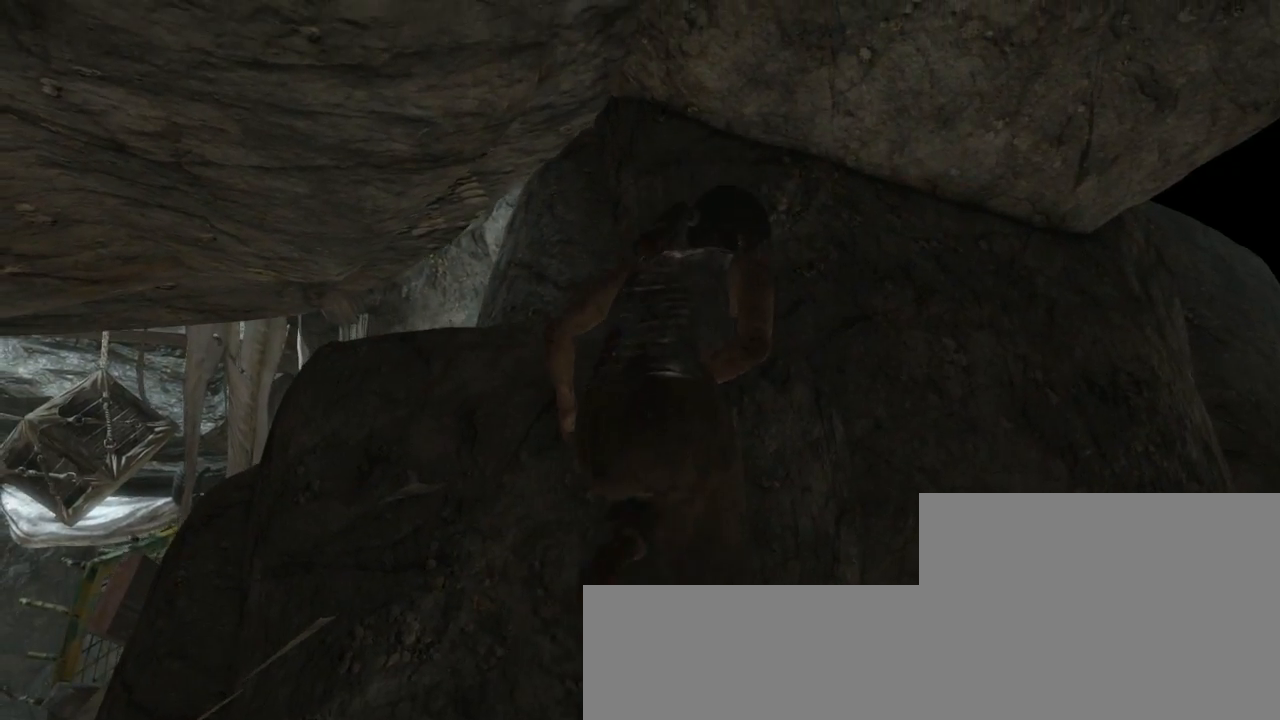
{"keys": ["z"], "mouse": [], "events": [[100, "mouse_wheel_down", "up"], [167, "mouse_wheel_up", "down"], [300, "mouse_wheel_up", "up"], [400, "mouse_wheel_down", "down"], [500, "mouse_wheel_down", "up"]]}
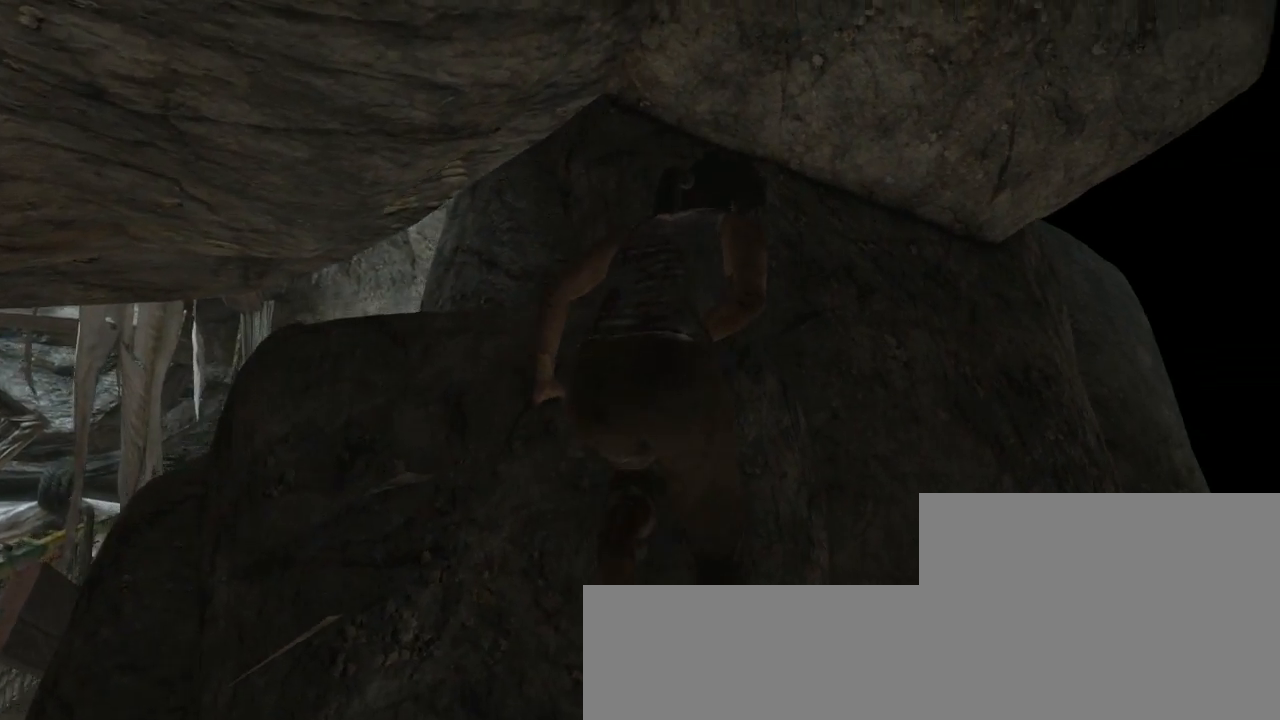
{"keys": ["z"], "mouse": [], "events": [[33, "mouse_wheel_up", "down"], [133, "mouse_wheel_up", "up"], [267, "mouse_wheel_down", "down"], [367, "mouse_wheel_down", "up"], [400, "mouse_wheel_up", "down"], [500, "mouse_wheel_up", "up"]]}
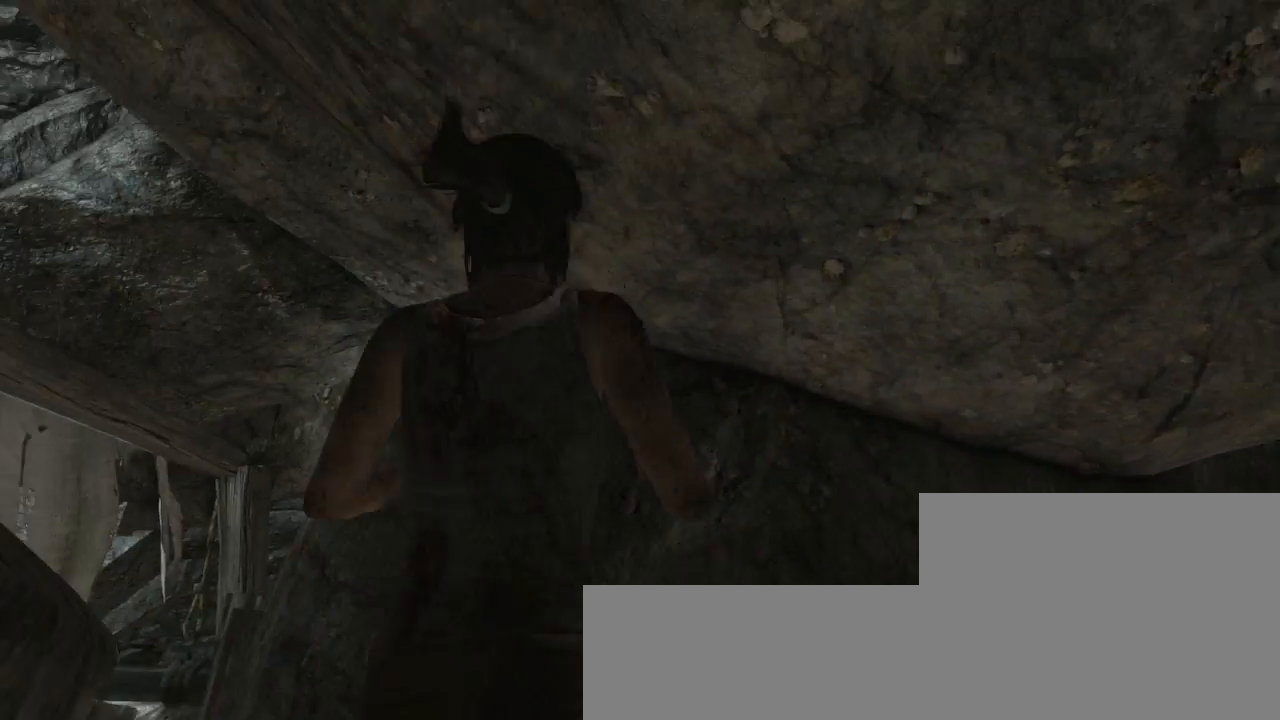
{"keys": [], "mouse": [], "events": [[33, "mouse_wheel_up", "down"], [67, "mouse_wheel_up", "up"], [100, "mouse_wheel_down", "down"], [167, "mouse_wheel_down", "up"], [467, "z", "up"]]}
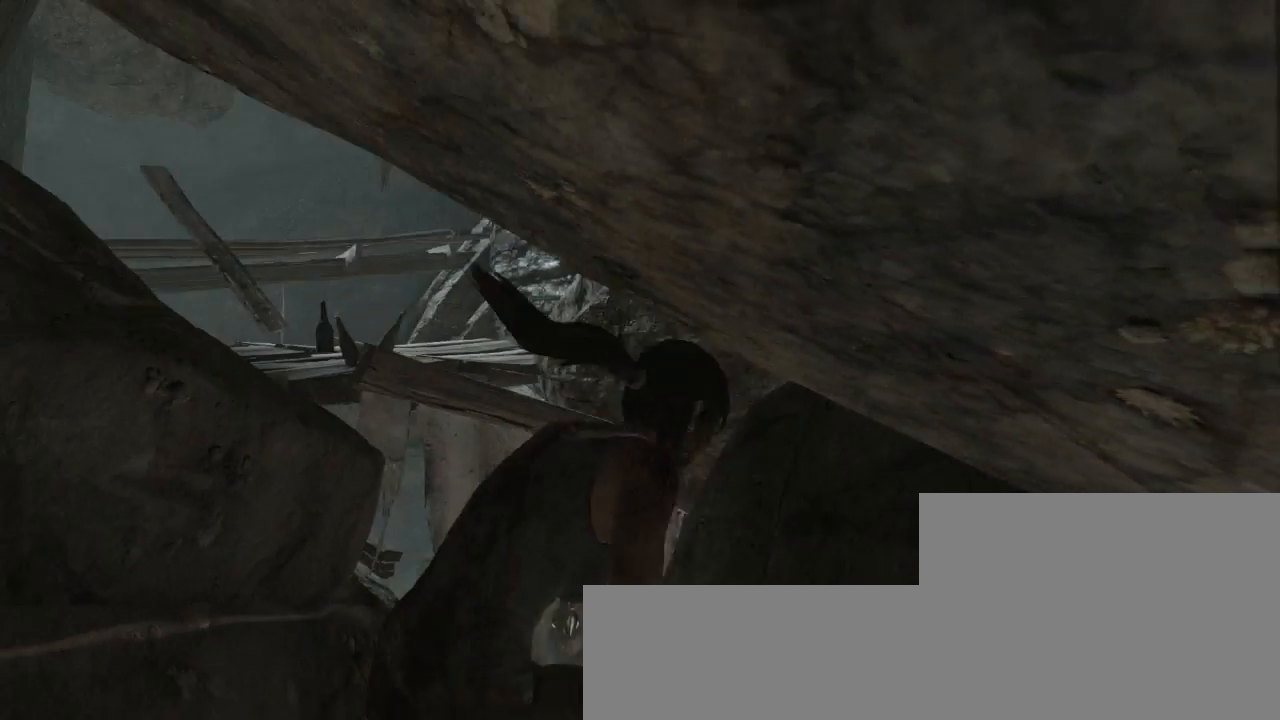
{"keys": ["z"], "mouse": [], "events": [[333, "z", "down"]]}
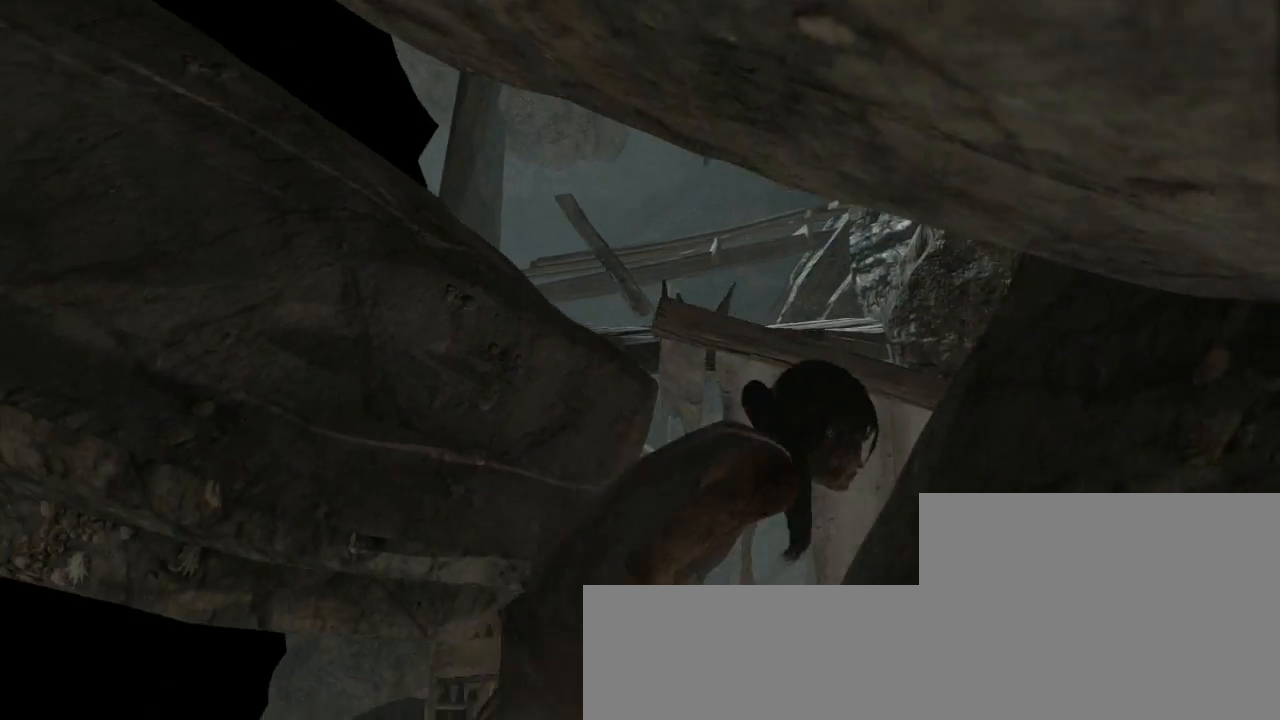
{"keys": ["z"], "mouse": [], "events": [[367, "mouse_wheel_down", "down"], [500, "mouse_wheel_down", "up"]]}
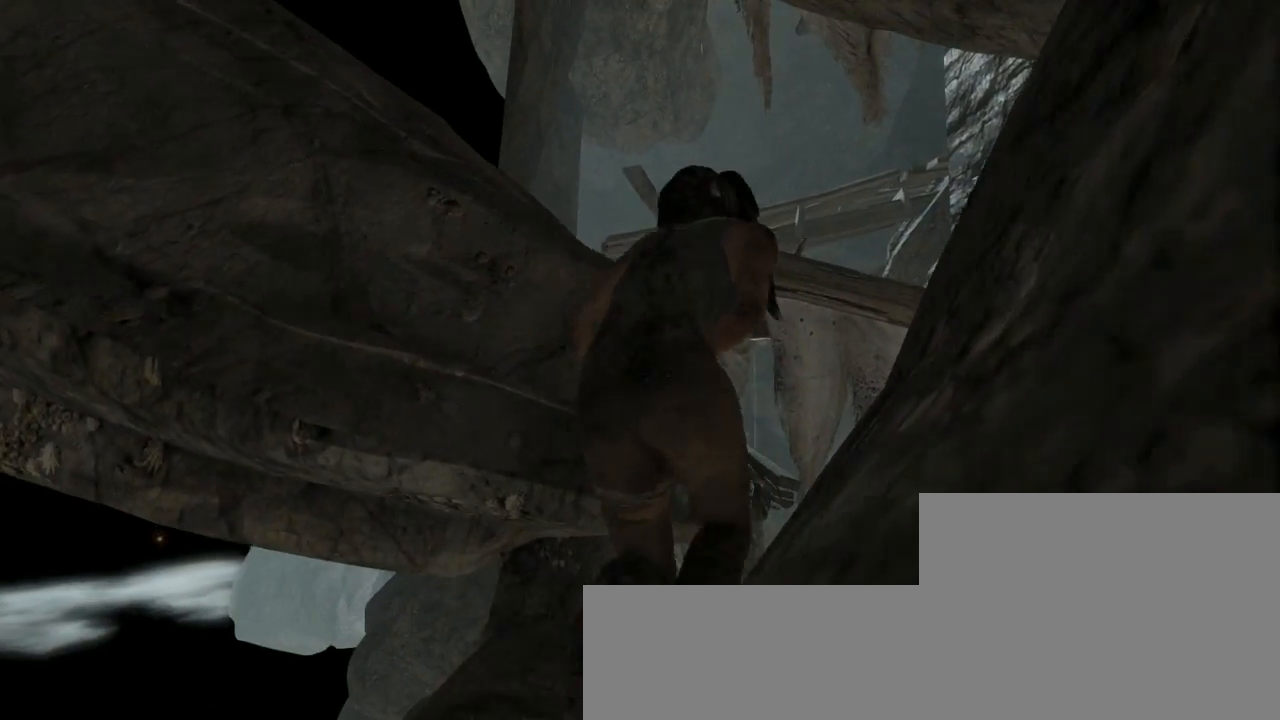
{"keys": ["z"], "mouse": [], "events": [[67, "mouse_wheel_up", "down"], [133, "mouse_wheel_up", "up"], [267, "mouse_wheel_down", "down"], [333, "mouse_wheel_down", "up"], [400, "mouse_wheel_up", "down"], [500, "mouse_wheel_up", "up"]]}
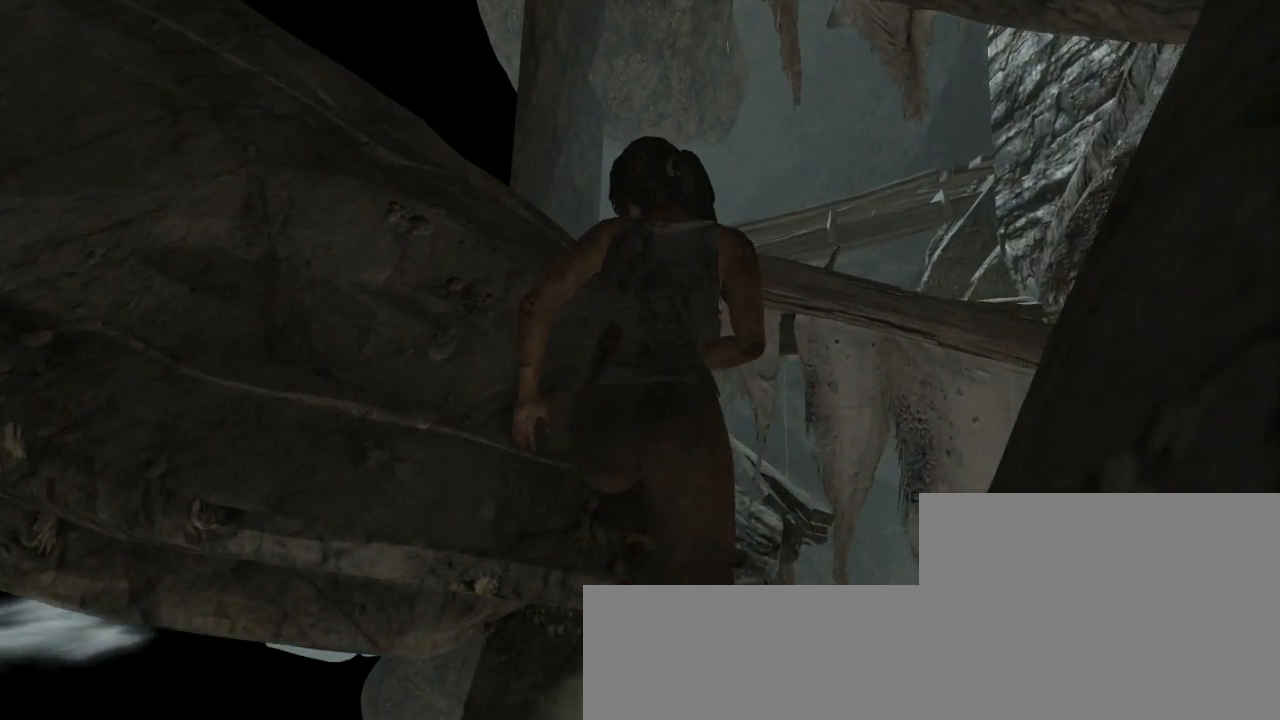
{"keys": ["z"], "mouse": ["wheel_down"], "events": [[33, "mouse_wheel_down", "down"], [200, "mouse_wheel_down", "up"], [200, "mouse_wheel_up", "down"], [367, "mouse_wheel_up", "up"], [400, "mouse_wheel_down", "down"]]}
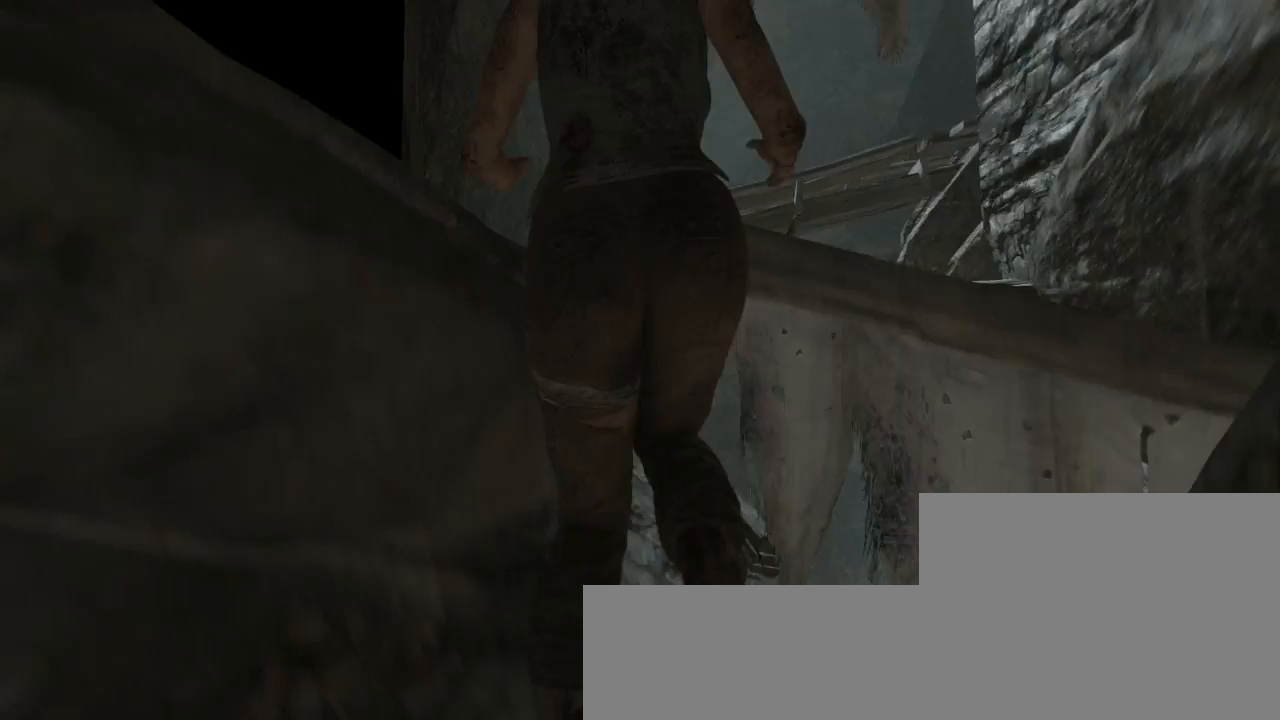
{"keys": ["q", "z"], "mouse": [], "events": [[33, "mouse_wheel_down", "up"], [67, "q", "down"], [100, "mouse_wheel_down", "down"], [233, "mouse_wheel_down", "up"]]}
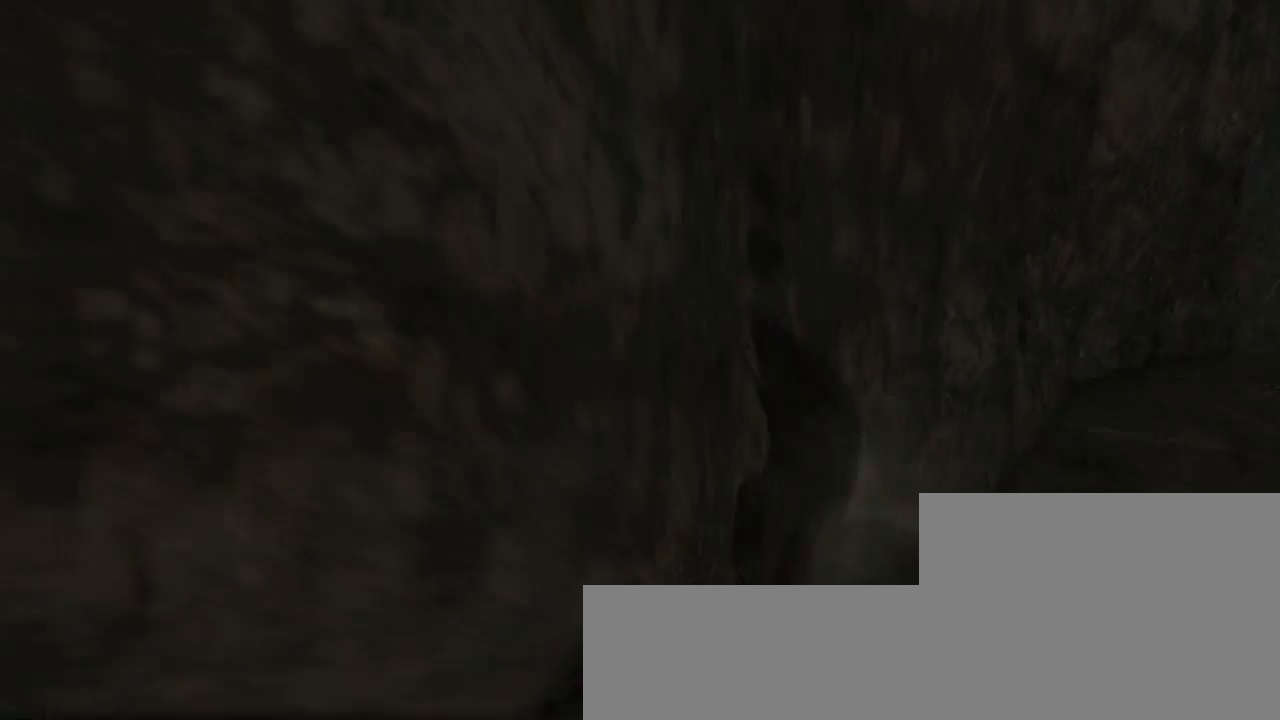
{"keys": ["d", "z"], "mouse": [], "events": [[167, "q", "up"], [267, "d", "down"]]}
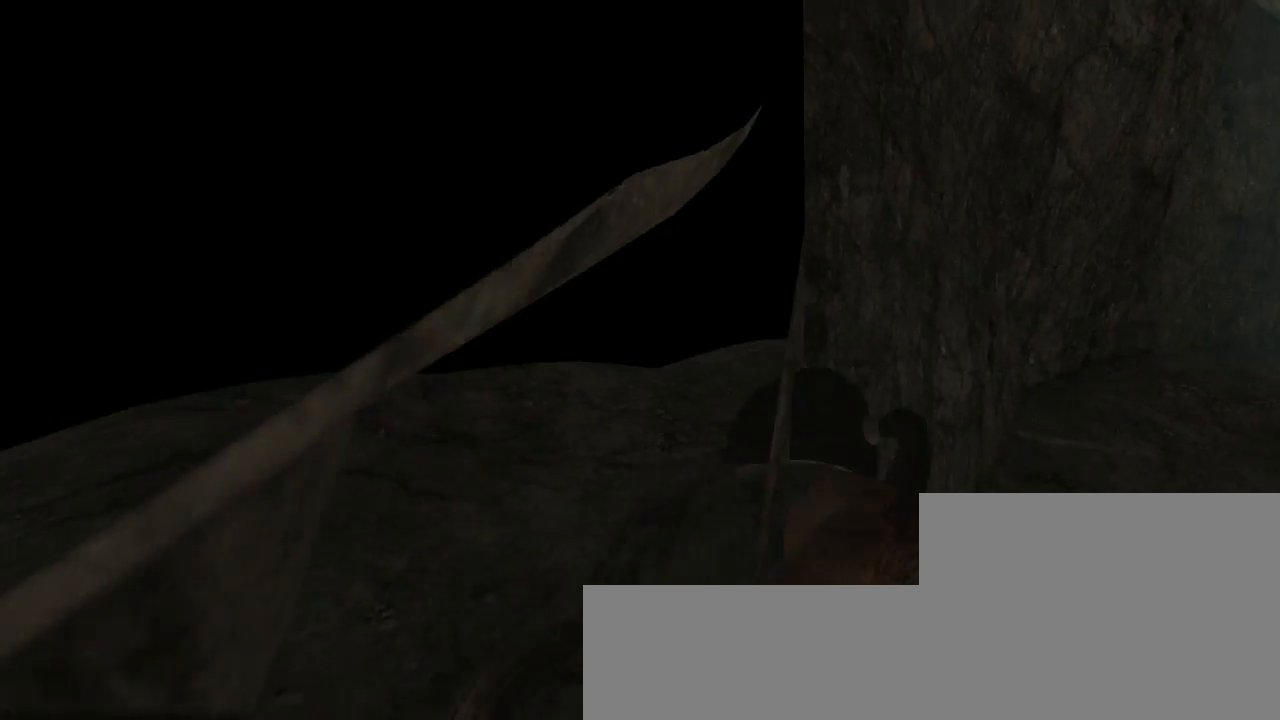
{"keys": ["d", "z"], "mouse": [], "events": []}
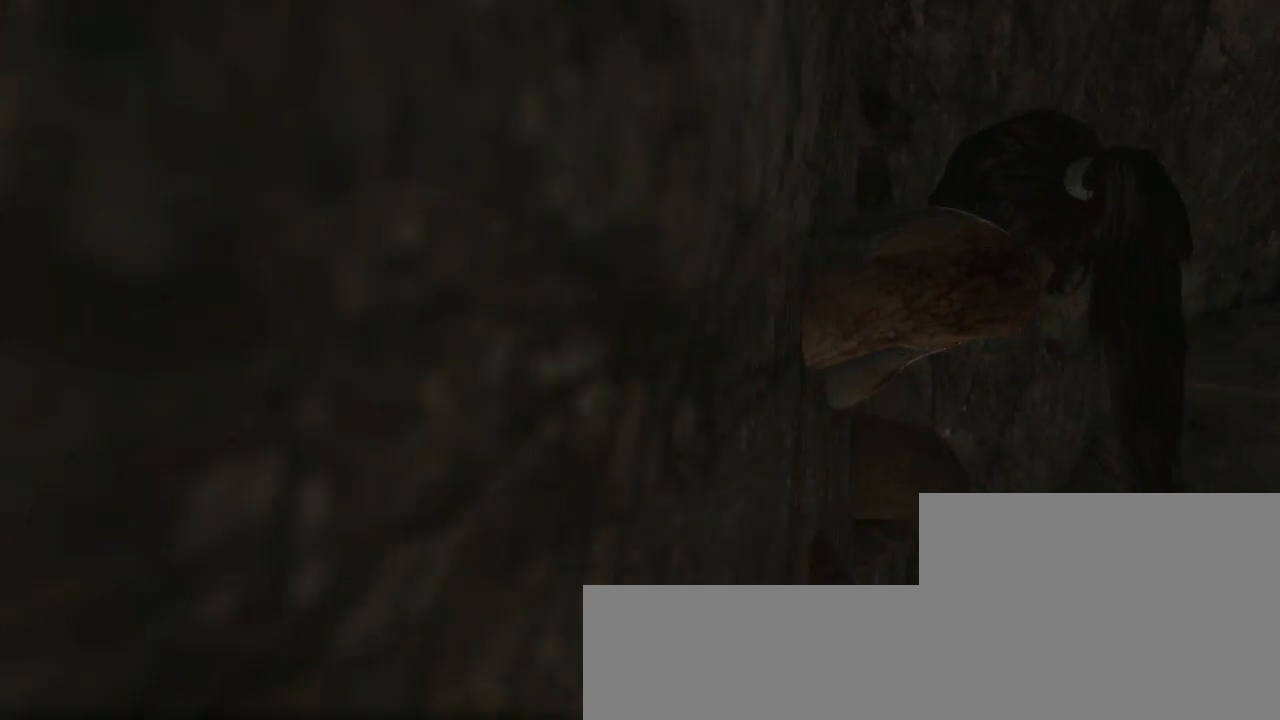
{"keys": ["d", "z"], "mouse": [], "events": []}
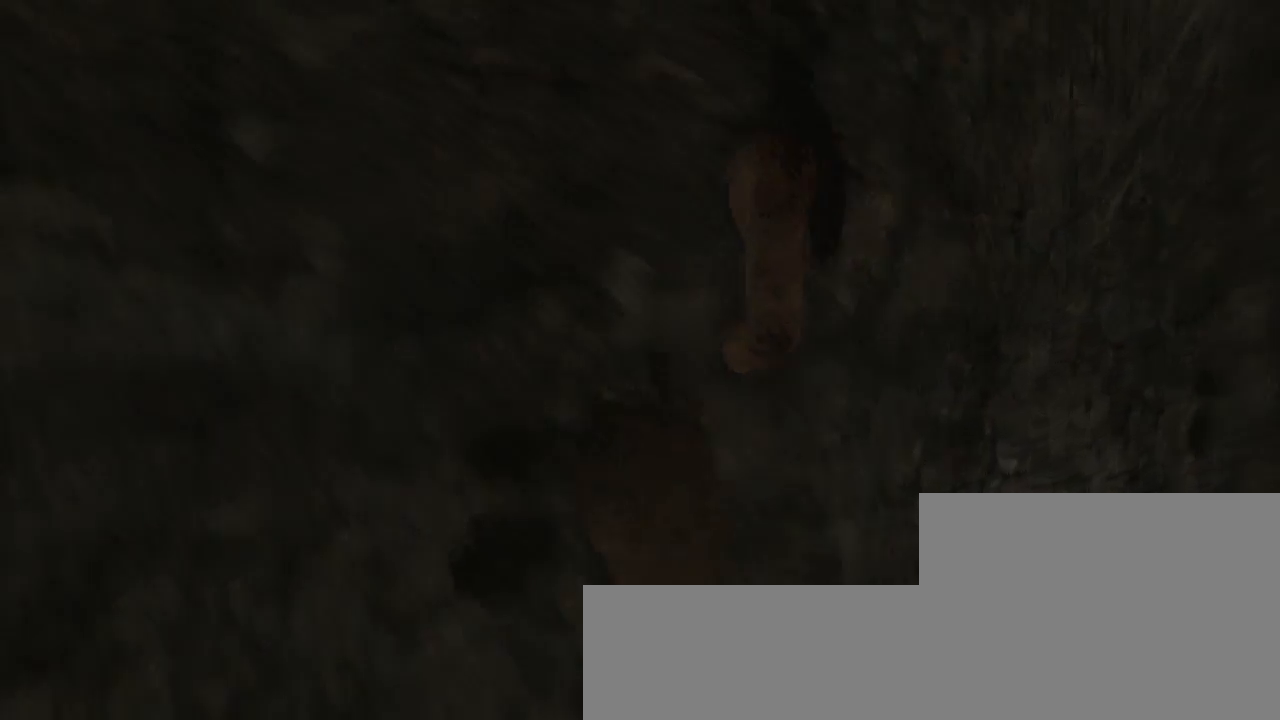
{"keys": ["d"], "mouse": [], "events": [[67, "z", "up"], [133, "d", "up"], [500, "d", "down"]]}
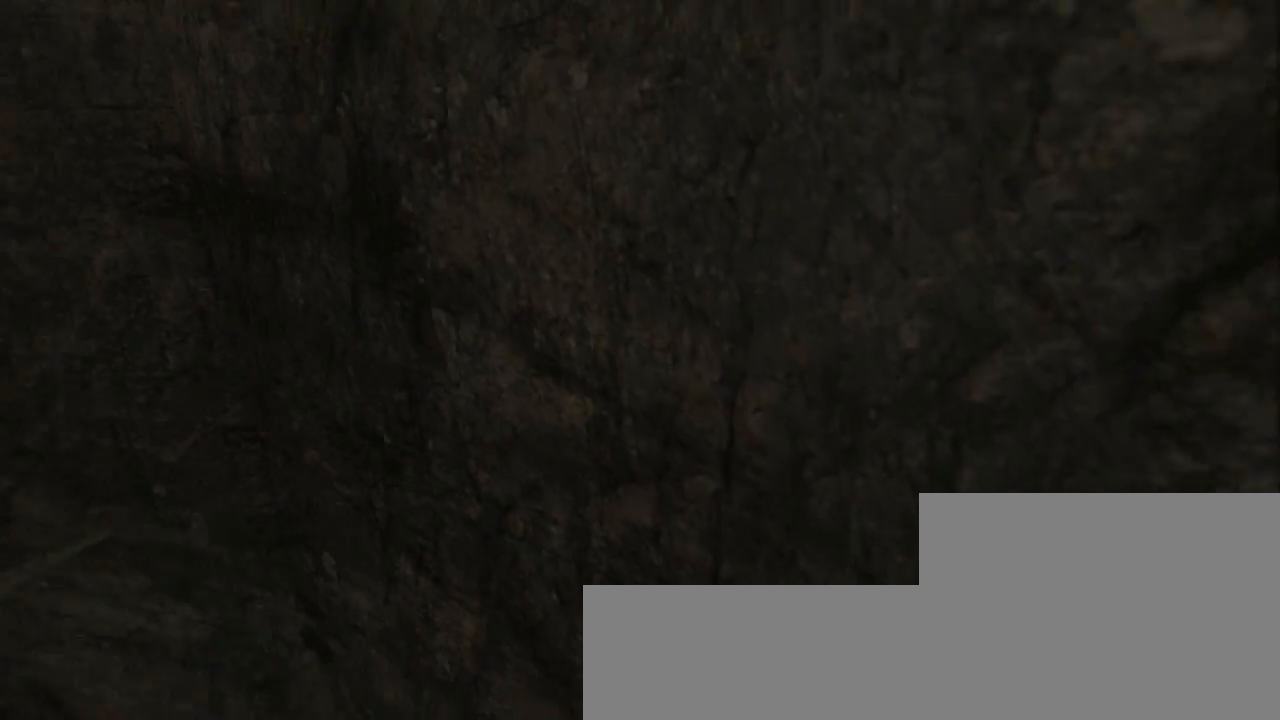
{"keys": ["d"], "mouse": [], "events": [[233, "d", "up"], [500, "d", "down"]]}
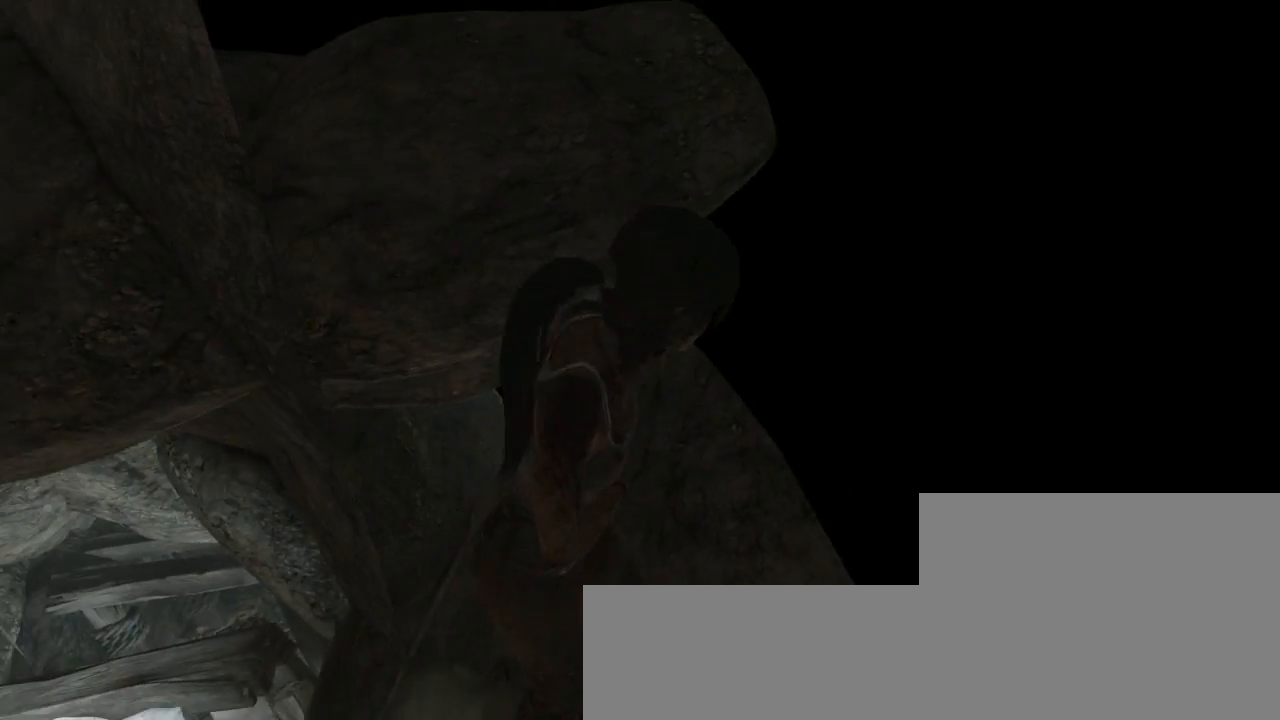
{"keys": [], "mouse": [], "events": [[233, "d", "up"]]}
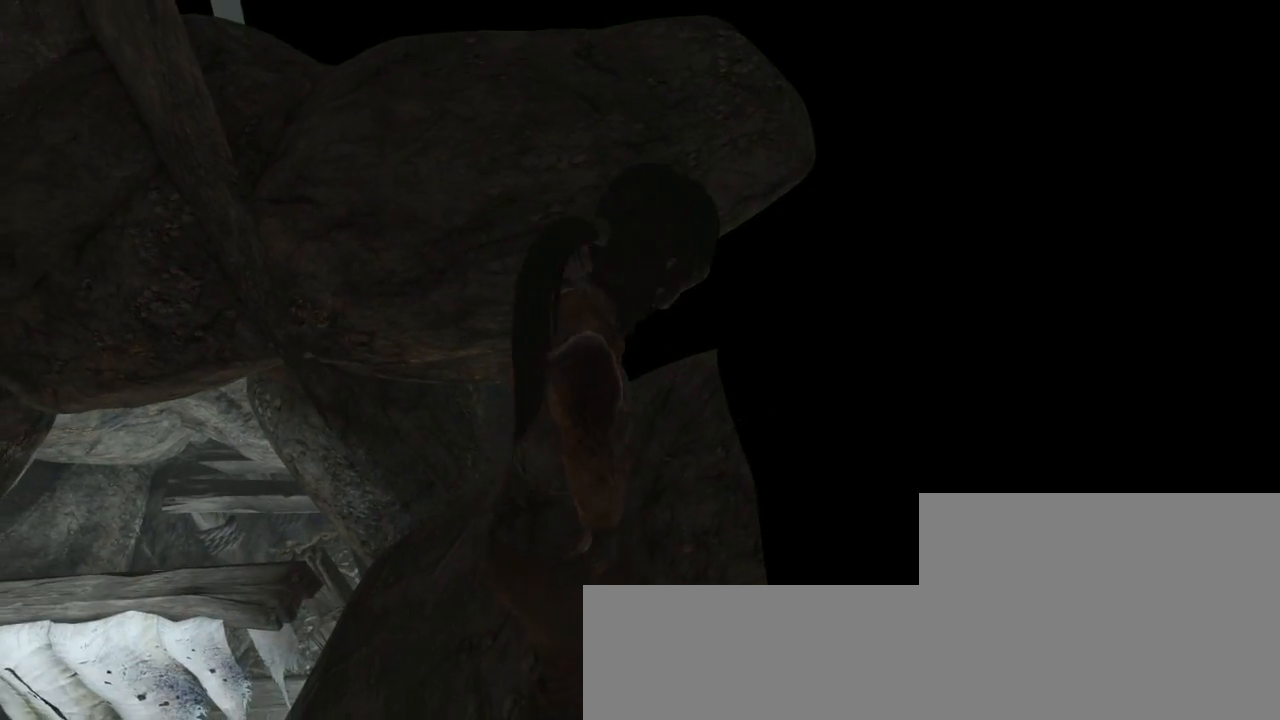
{"keys": ["d"], "mouse": [], "events": [[33, "z", "down"], [67, "d", "down"], [233, "d", "up"], [233, "z", "up"], [467, "d", "down"]]}